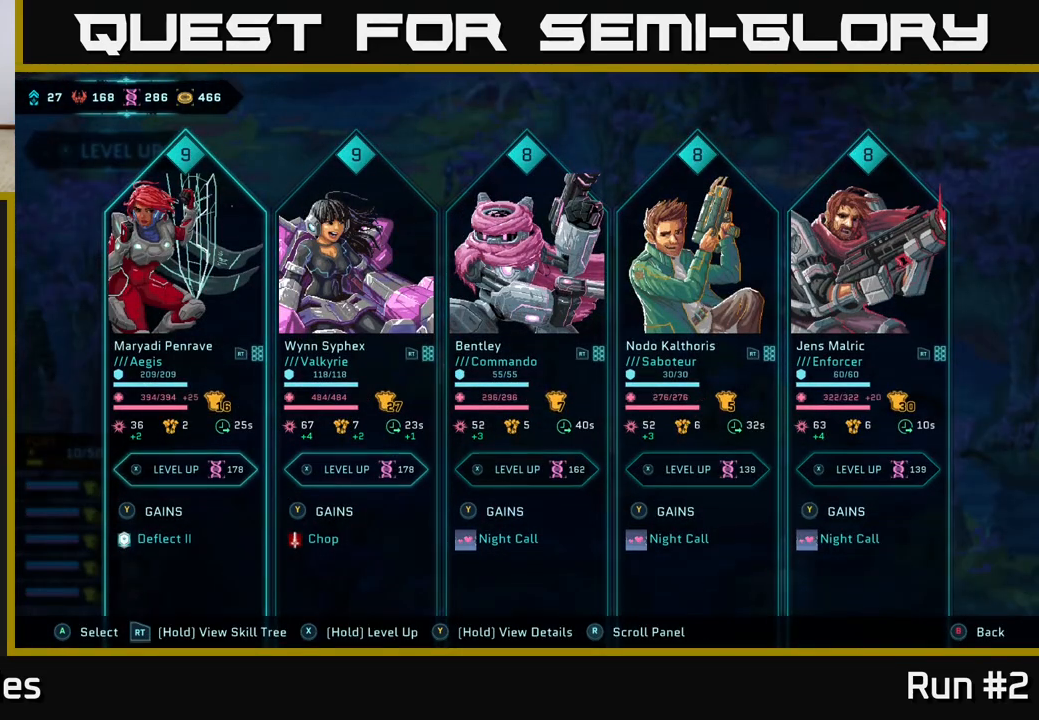
Gameplay with a controller (Xbox layout); each line is a JSON object with the inputs held at the frame after it. "events" lists button and stick changes between this image and that frame as [ms after this image, input, new state], when the widget could be followed in between.
{"buttons": [], "left_stick": "center", "right_stick": "center", "events": []}
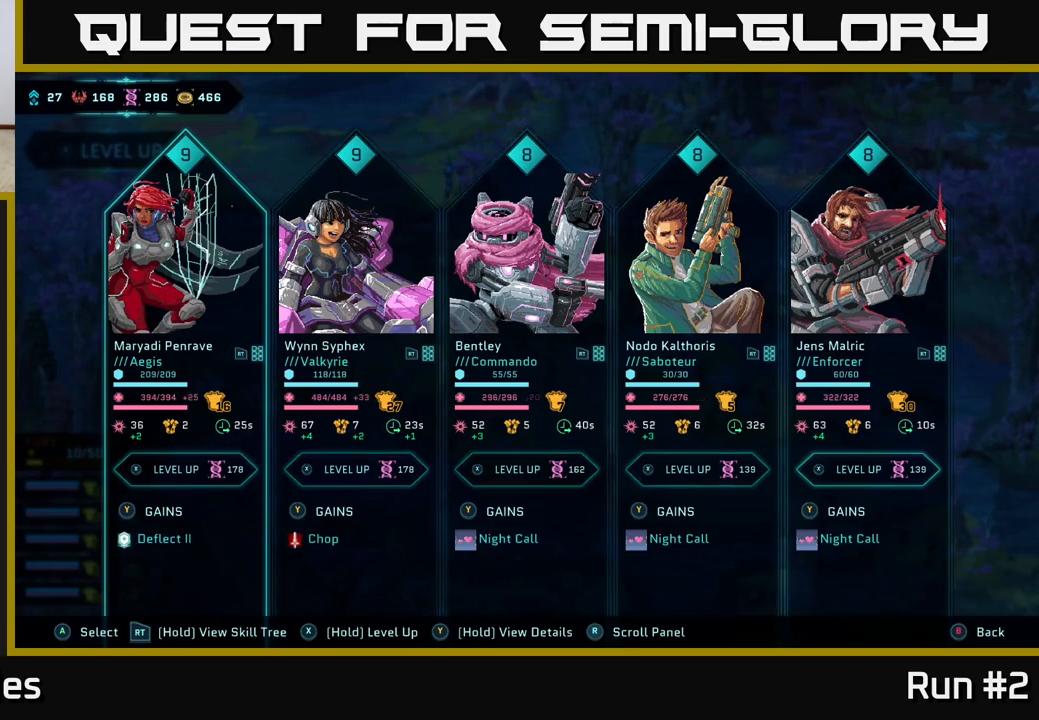
{"buttons": [], "left_stick": "center", "right_stick": "center", "events": []}
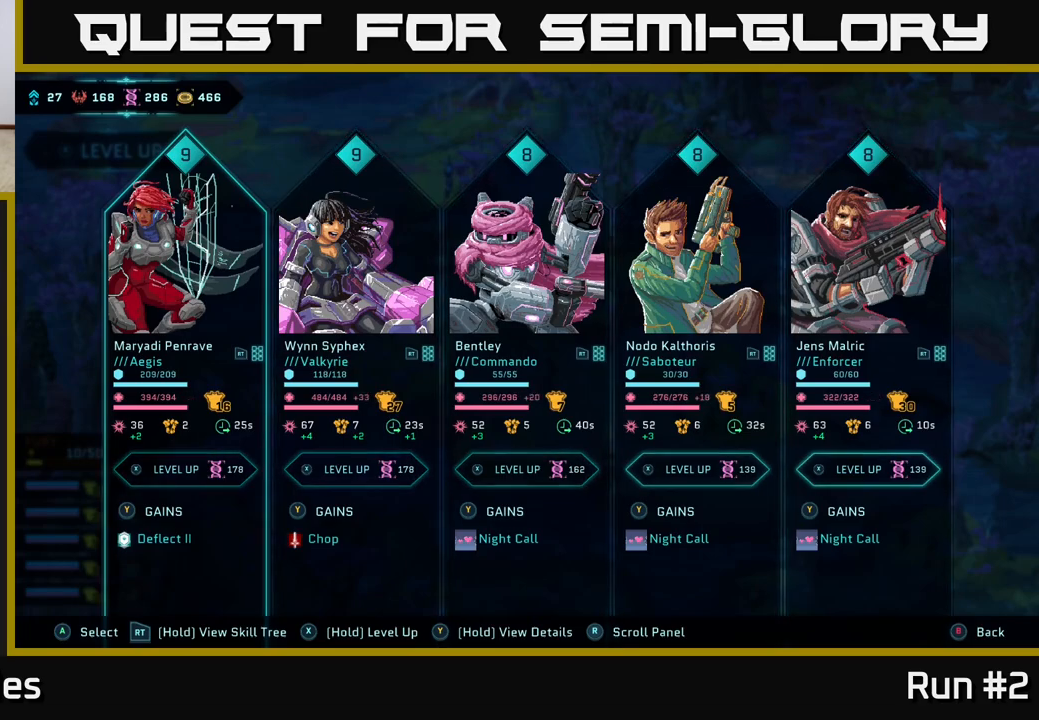
{"buttons": [], "left_stick": "center", "right_stick": "center", "events": []}
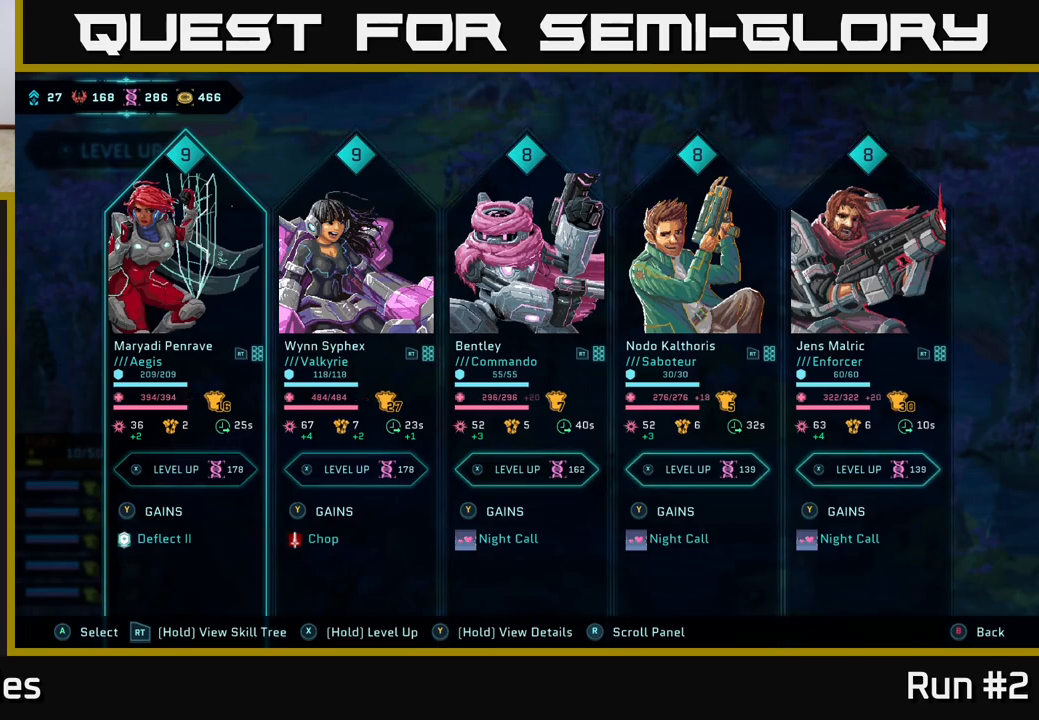
{"buttons": [], "left_stick": "center", "right_stick": "center", "events": []}
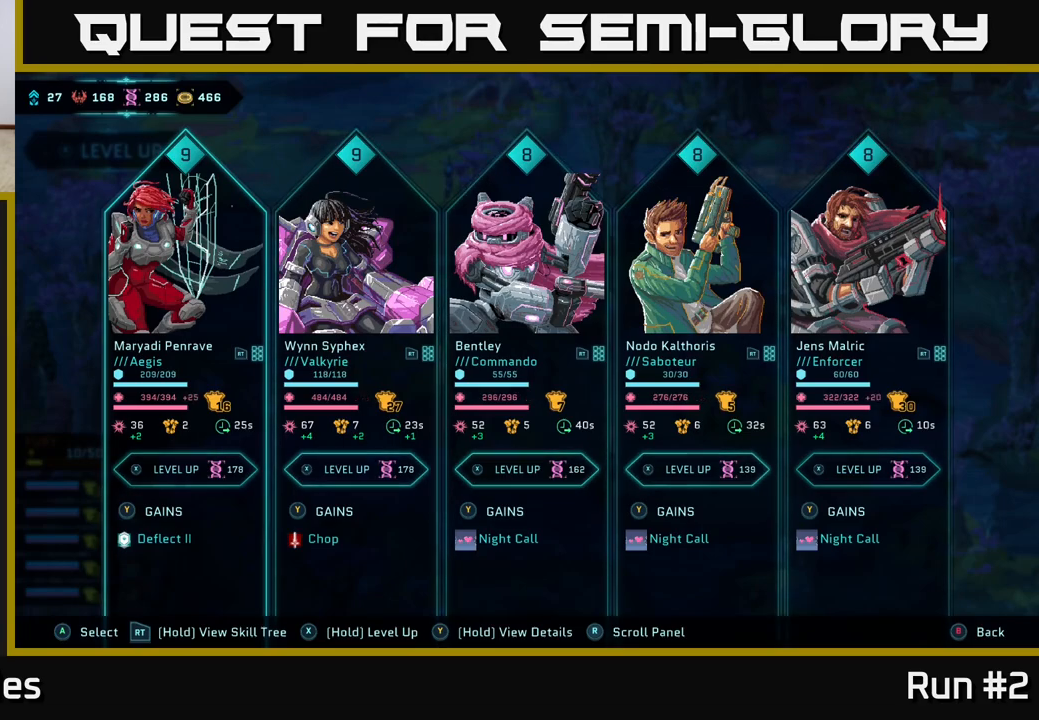
{"buttons": [], "left_stick": "center", "right_stick": "center", "events": []}
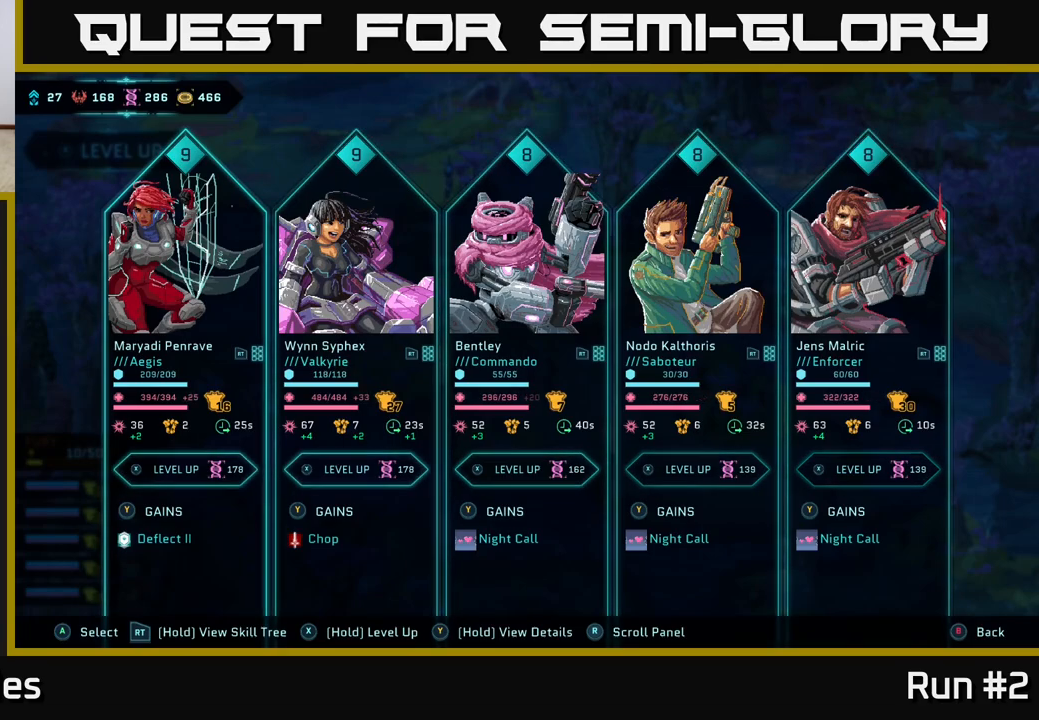
{"buttons": [], "left_stick": "center", "right_stick": "center", "events": []}
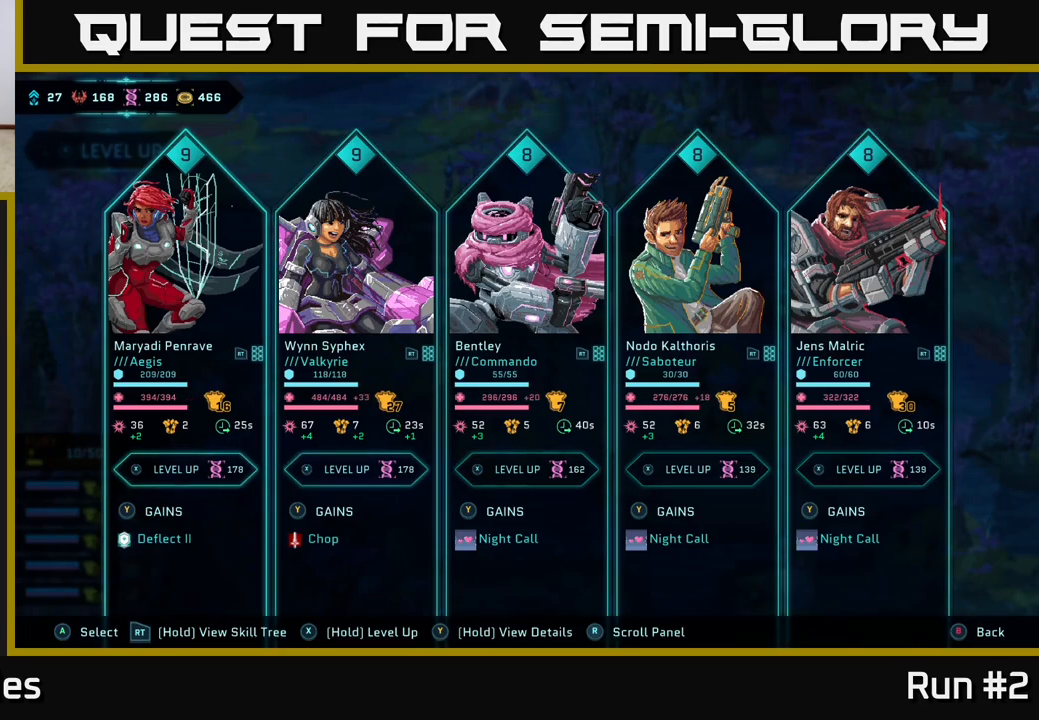
{"buttons": [], "left_stick": "center", "right_stick": "center", "events": []}
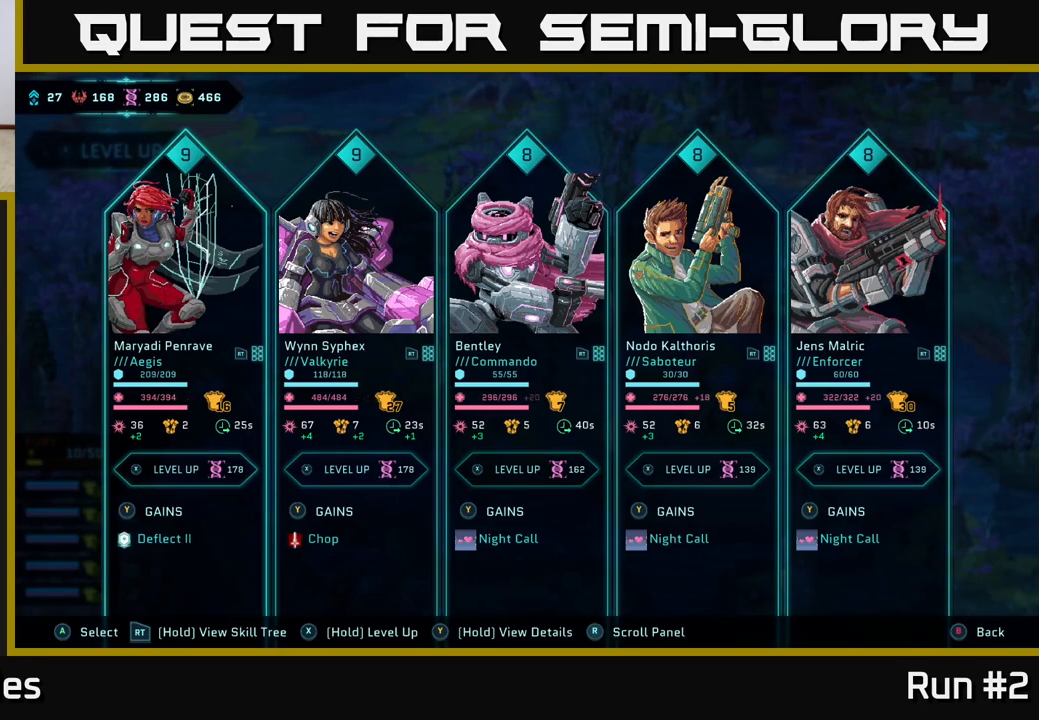
{"buttons": [], "left_stick": "center", "right_stick": "center", "events": []}
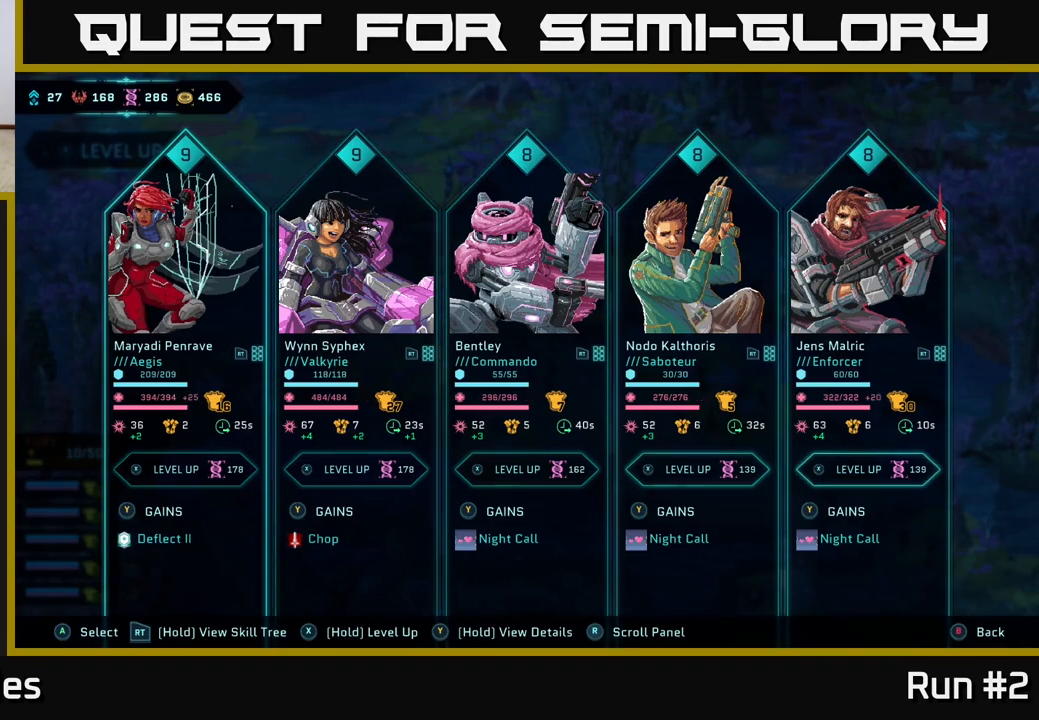
{"buttons": [], "left_stick": "center", "right_stick": "center", "events": [[267, "B", "down"], [367, "B", "up"]]}
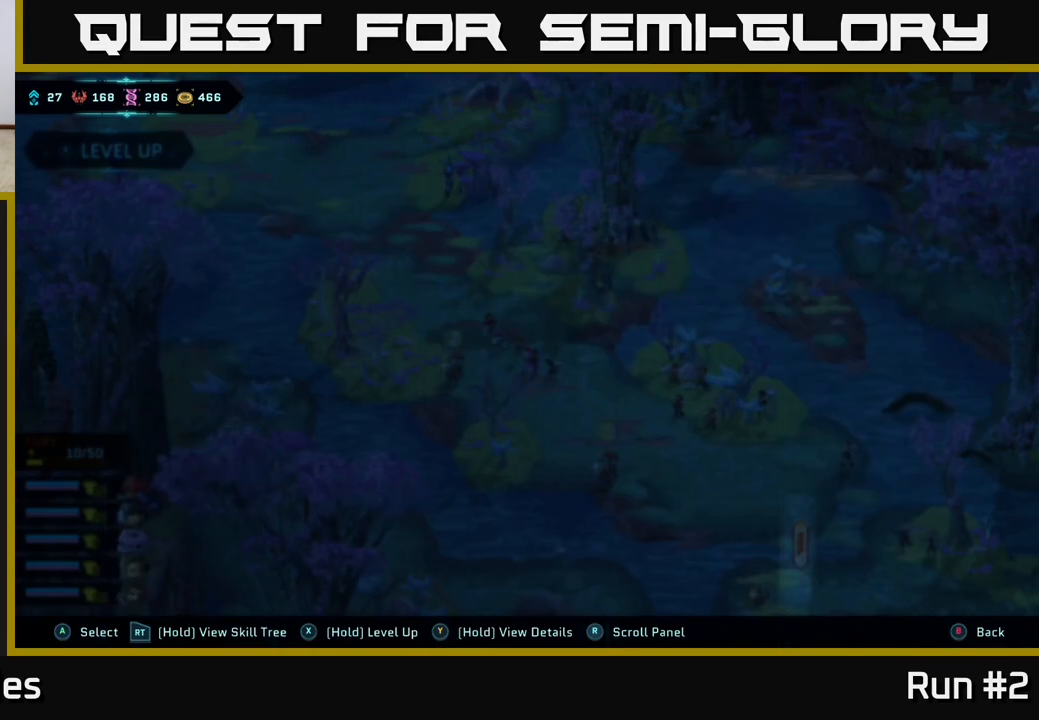
{"buttons": ["B"], "left_stick": "center", "right_stick": "center", "events": [[67, "left_stick", "right"], [300, "left_stick", "center"], [467, "B", "down"]]}
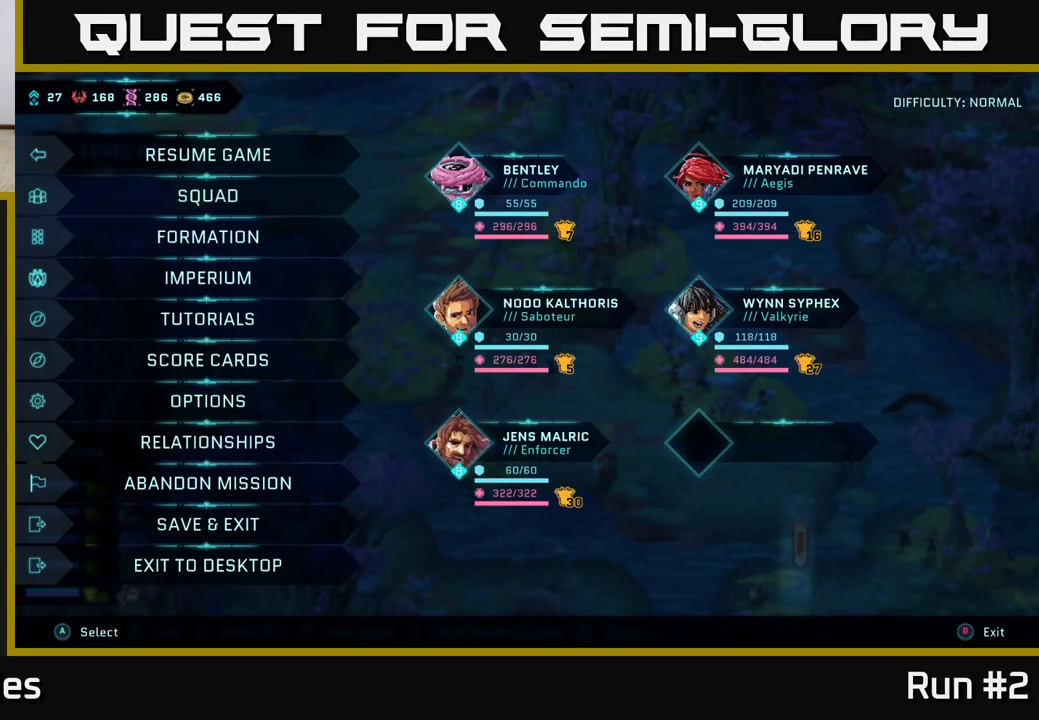
{"buttons": [], "left_stick": "right", "right_stick": "center", "events": [[83, "B", "up"], [267, "left_stick", "right"]]}
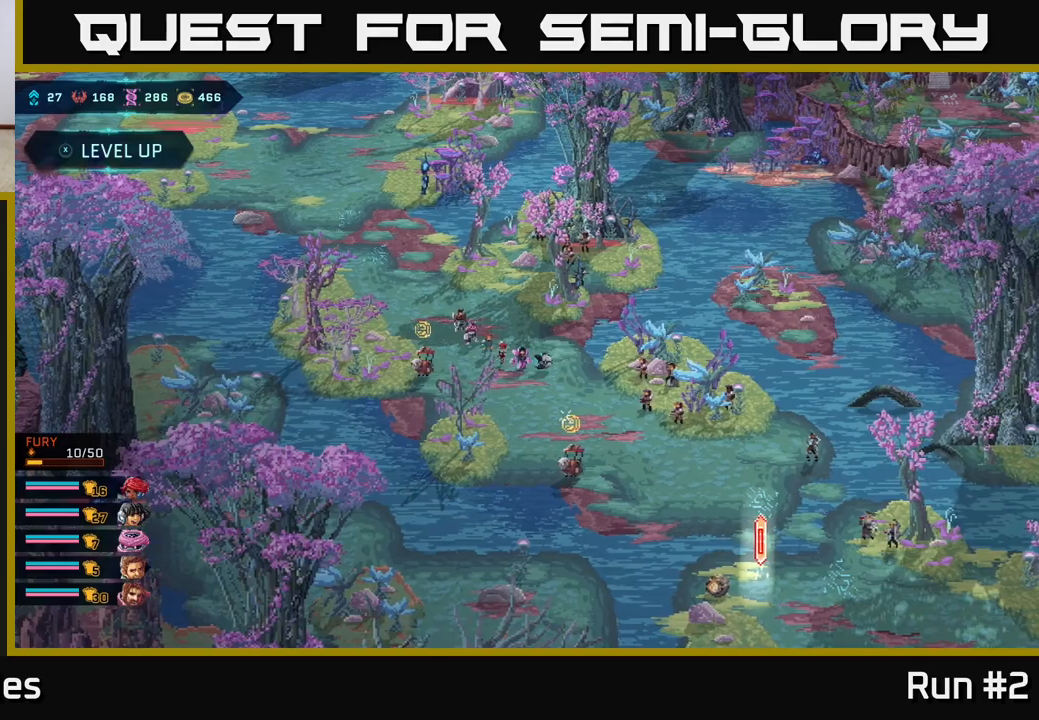
{"buttons": [], "left_stick": "down", "right_stick": "center", "events": [[50, "left_stick", "down-right"], [467, "left_stick", "down"]]}
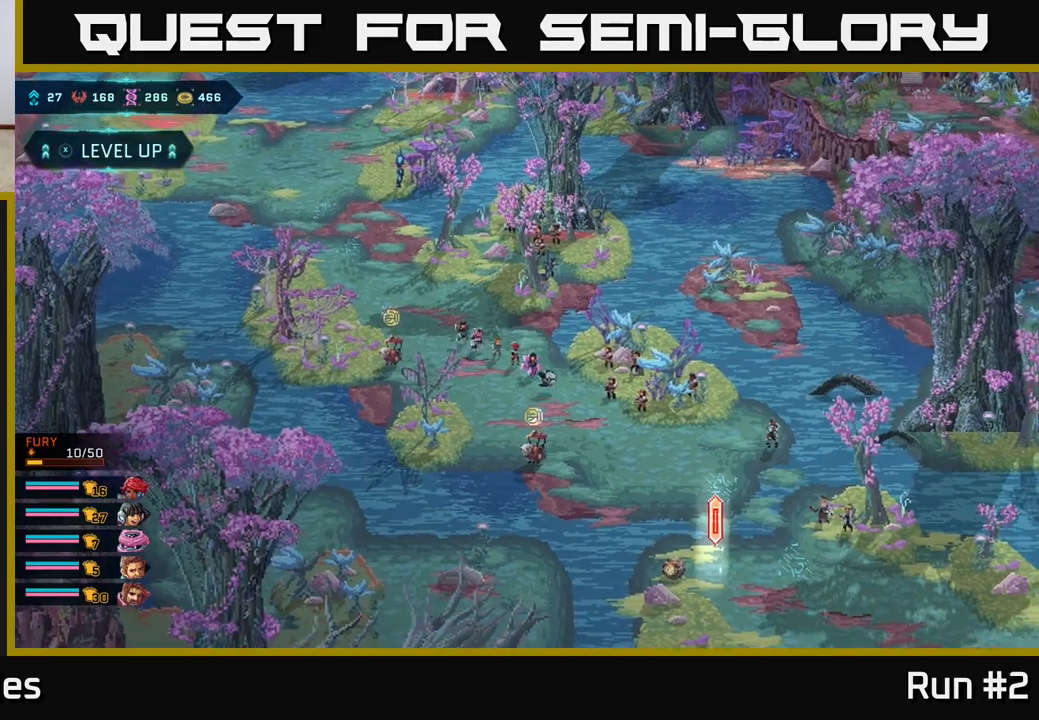
{"buttons": [], "left_stick": "down", "right_stick": "center", "events": []}
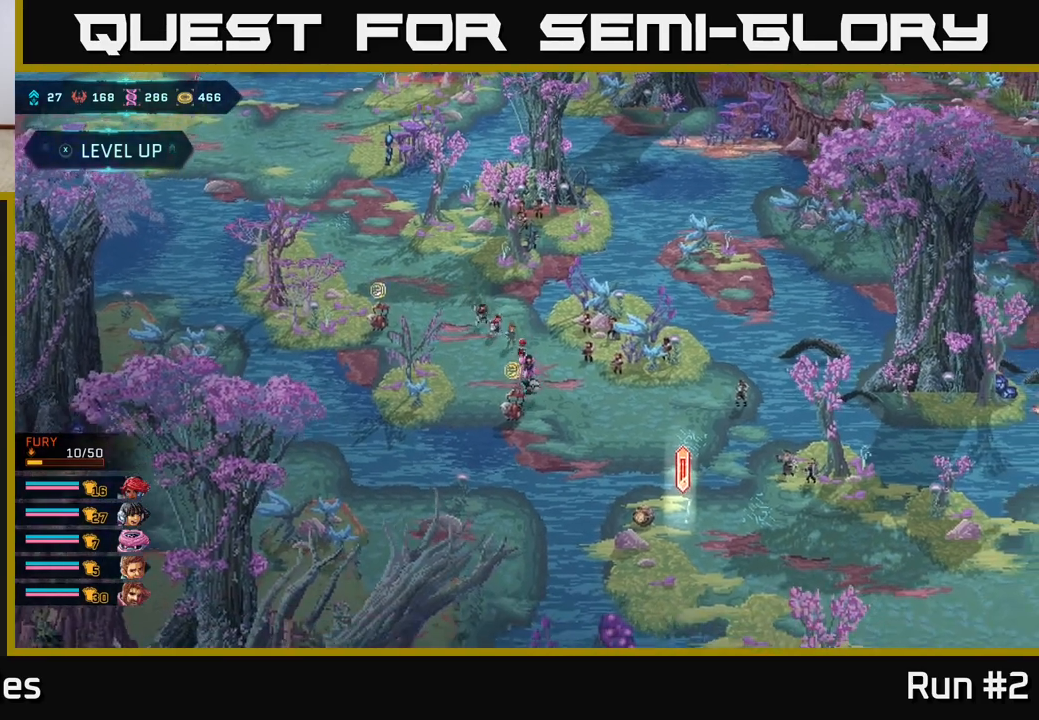
{"buttons": [], "left_stick": "center", "right_stick": "center", "events": [[33, "left_stick", "center"], [350, "left_stick", "down-left"], [500, "left_stick", "center"]]}
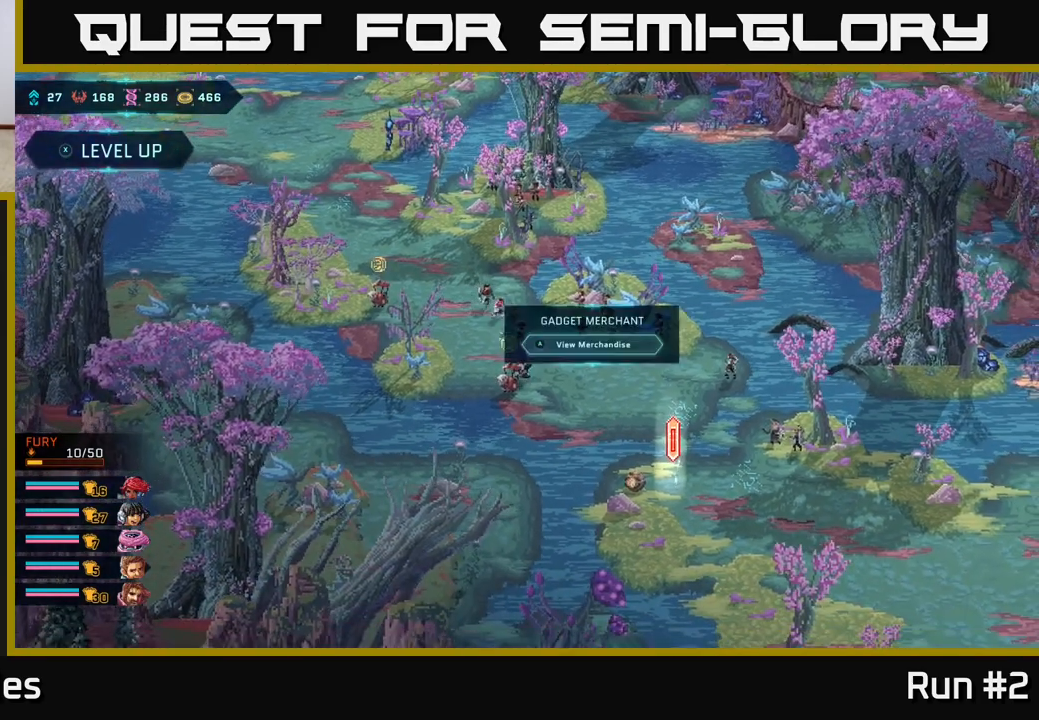
{"buttons": [], "left_stick": "center", "right_stick": "center", "events": []}
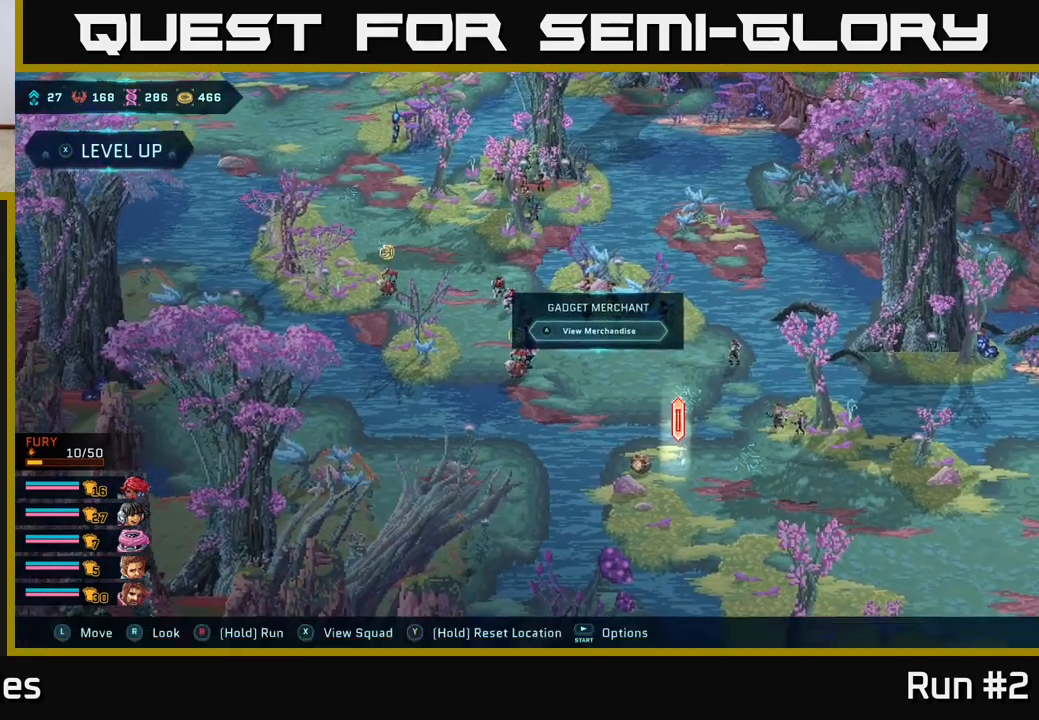
{"buttons": [], "left_stick": "up-left", "right_stick": "center", "events": [[67, "left_stick", "up"], [283, "left_stick", "up-left"]]}
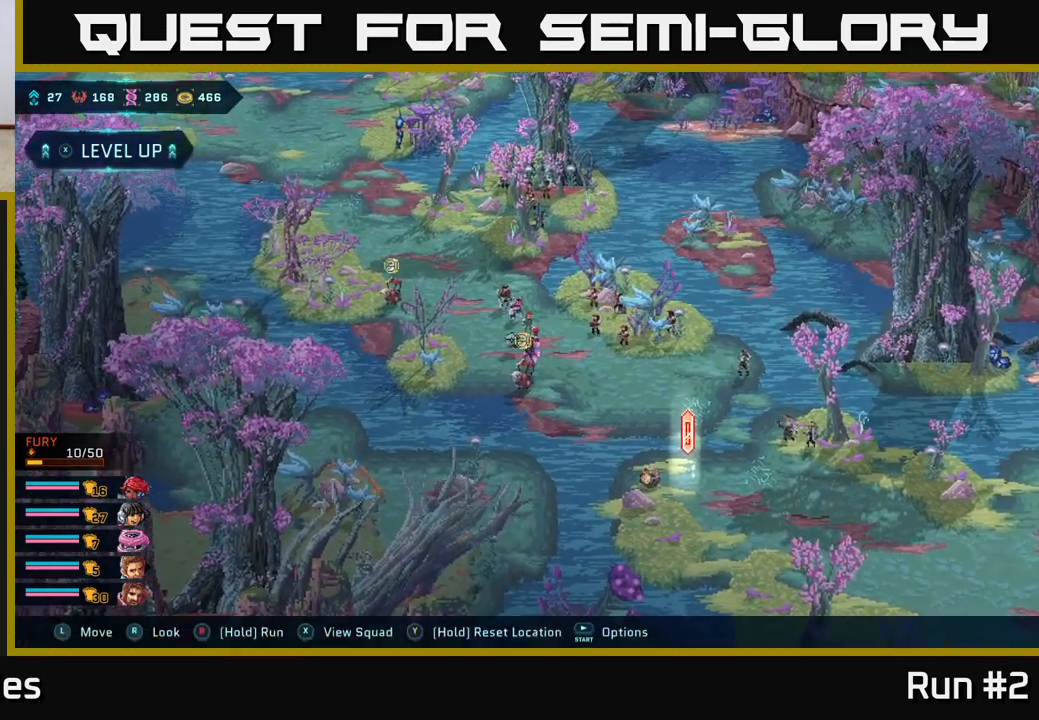
{"buttons": [], "left_stick": "up-left", "right_stick": "center", "events": []}
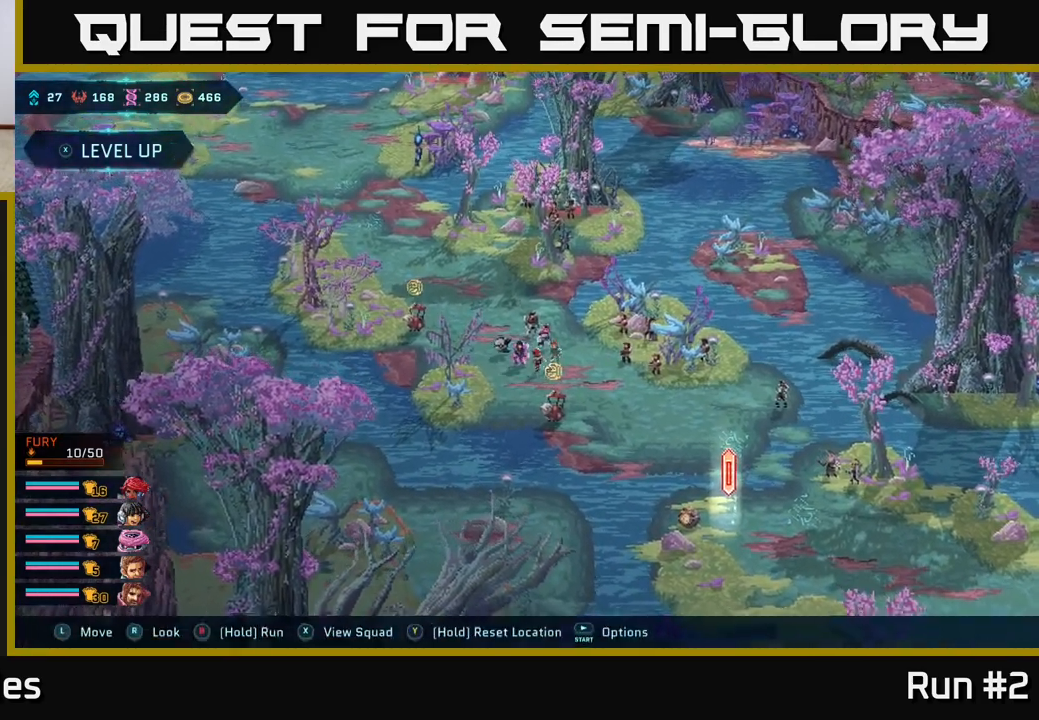
{"buttons": [], "left_stick": "up-left", "right_stick": "center", "events": []}
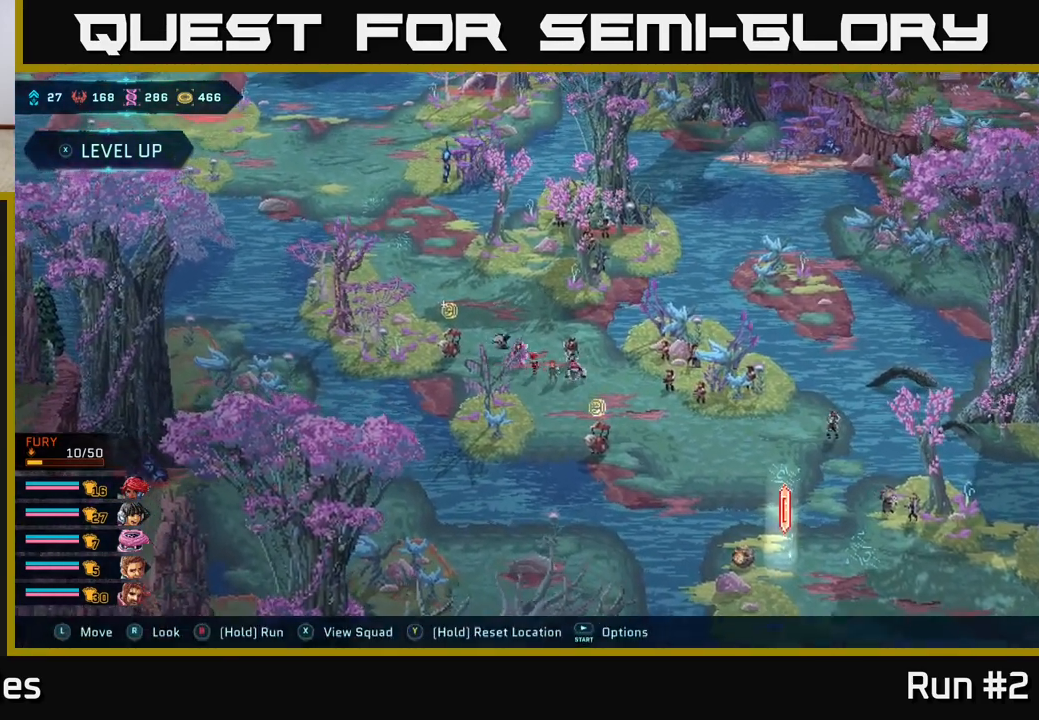
{"buttons": [], "left_stick": "center", "right_stick": "center", "events": [[150, "left_stick", "left"], [383, "left_stick", "center"]]}
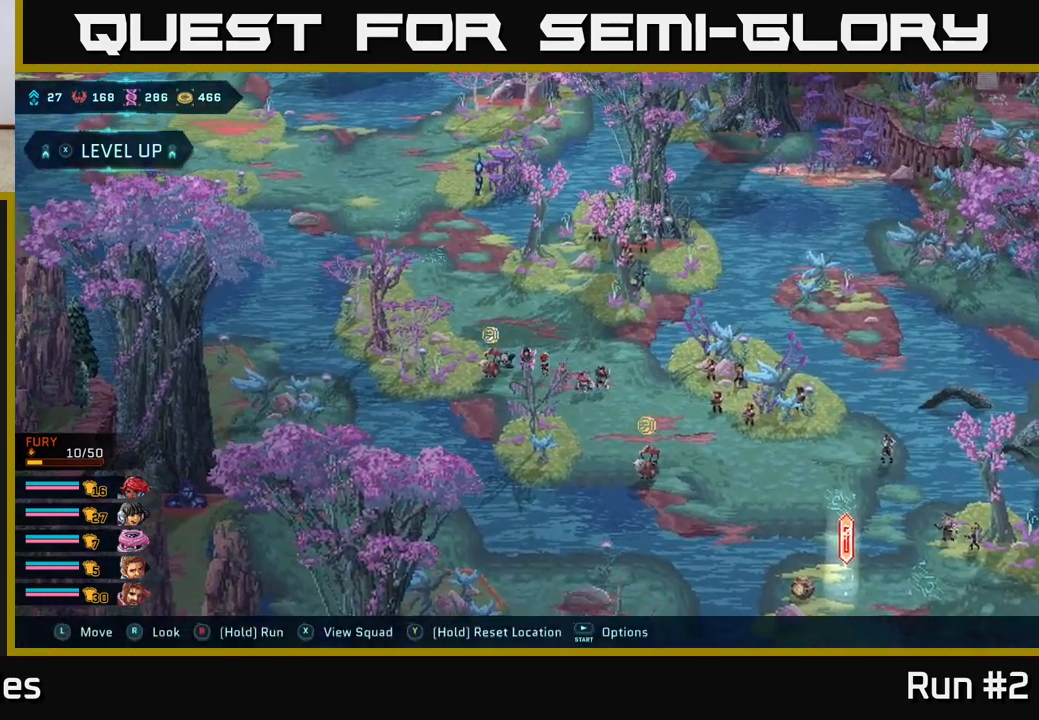
{"buttons": [], "left_stick": "center", "right_stick": "center", "events": [[300, "left_stick", "left"], [367, "left_stick", "center"]]}
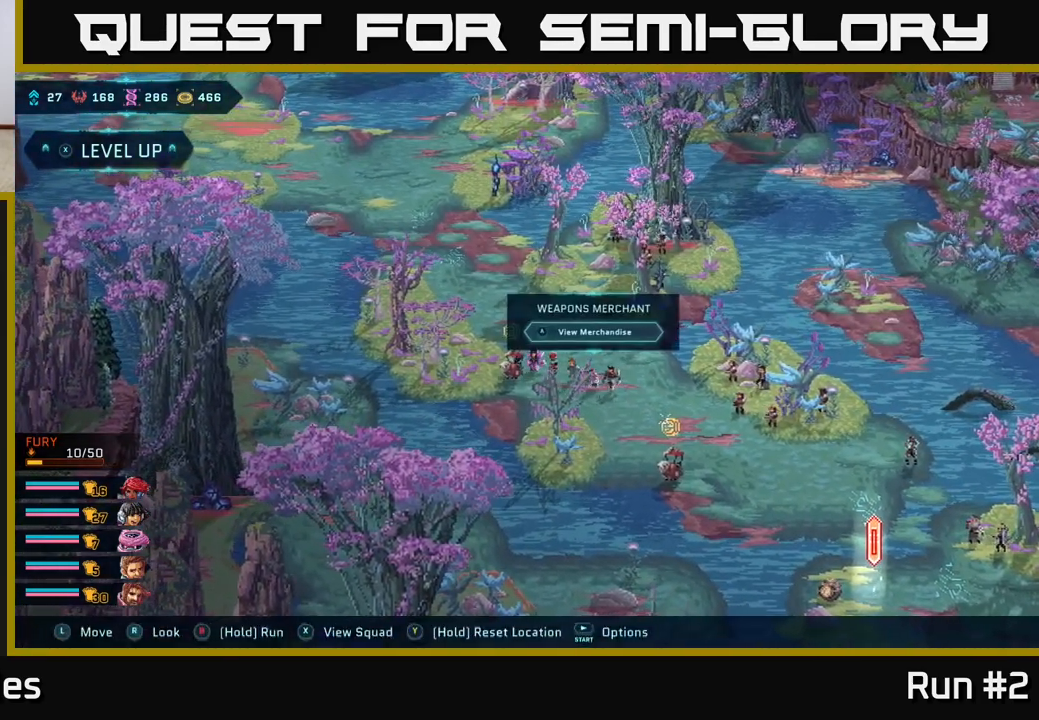
{"buttons": [], "left_stick": "center", "right_stick": "center", "events": [[300, "A", "down"], [383, "A", "up"]]}
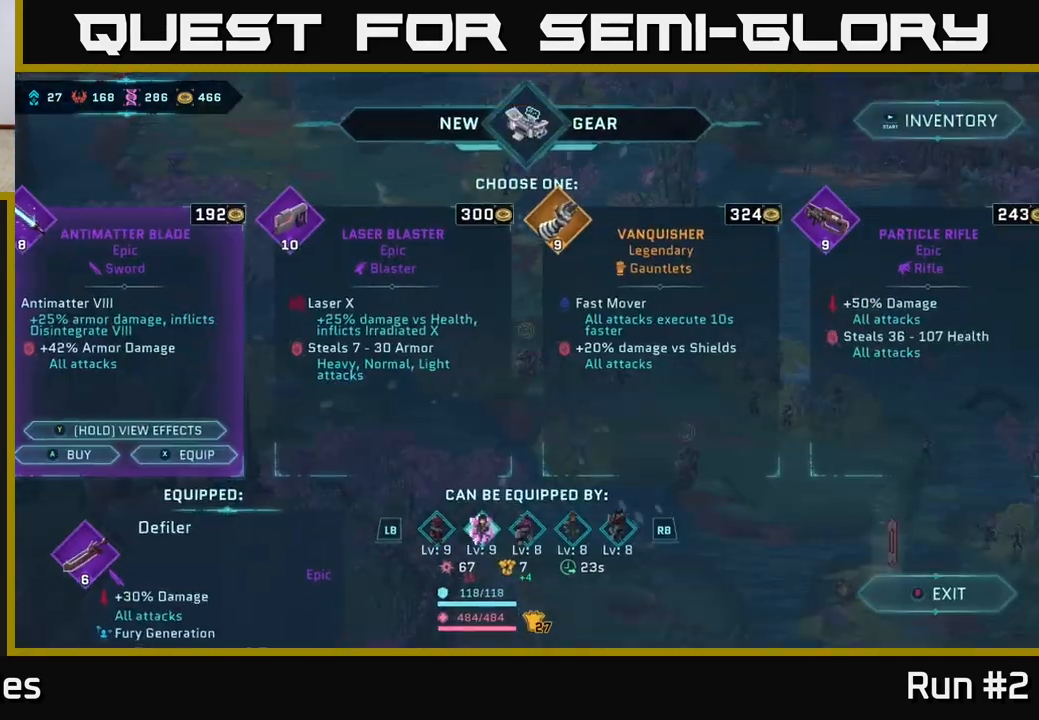
{"buttons": [], "left_stick": "center", "right_stick": "center", "events": []}
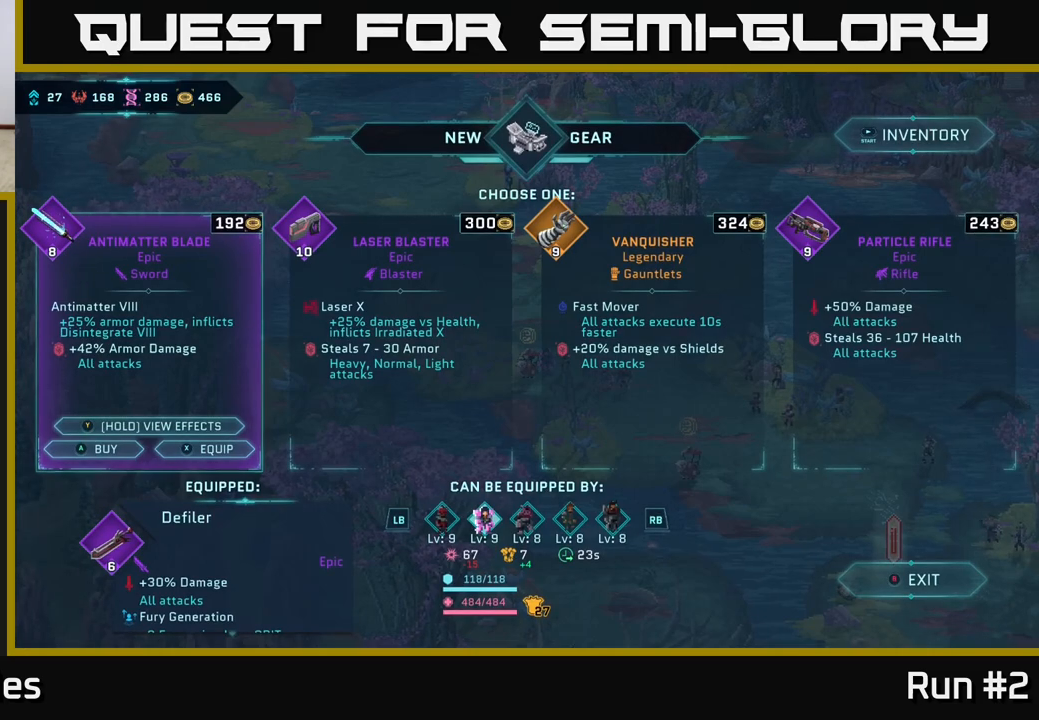
{"buttons": [], "left_stick": "center", "right_stick": "center", "events": []}
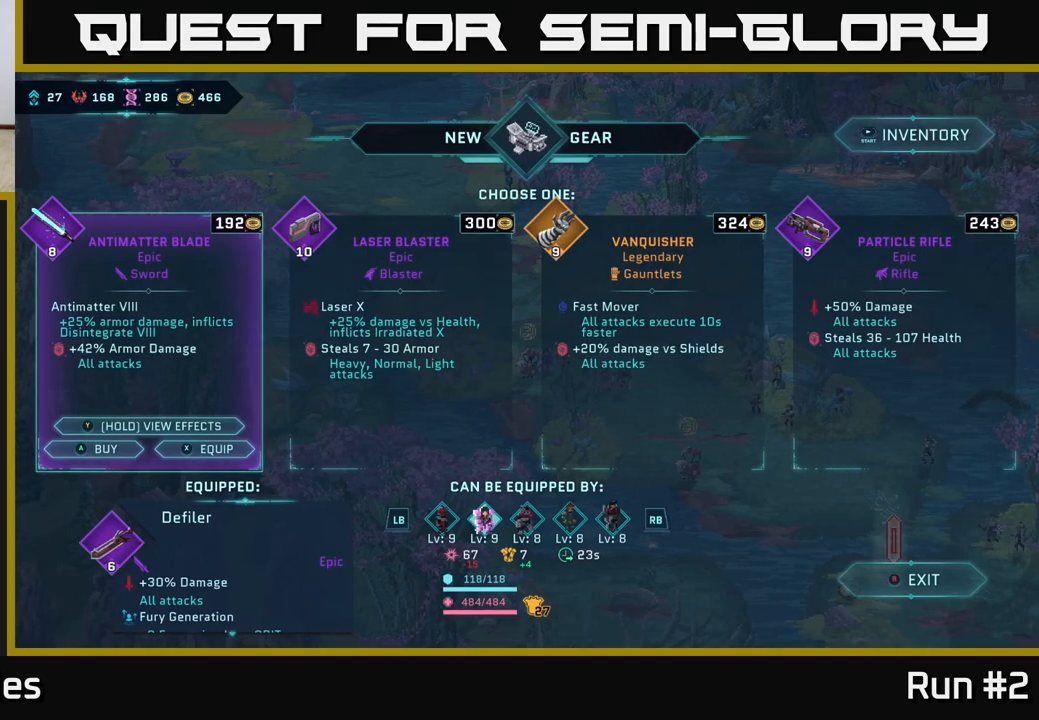
{"buttons": [], "left_stick": "center", "right_stick": "center", "events": []}
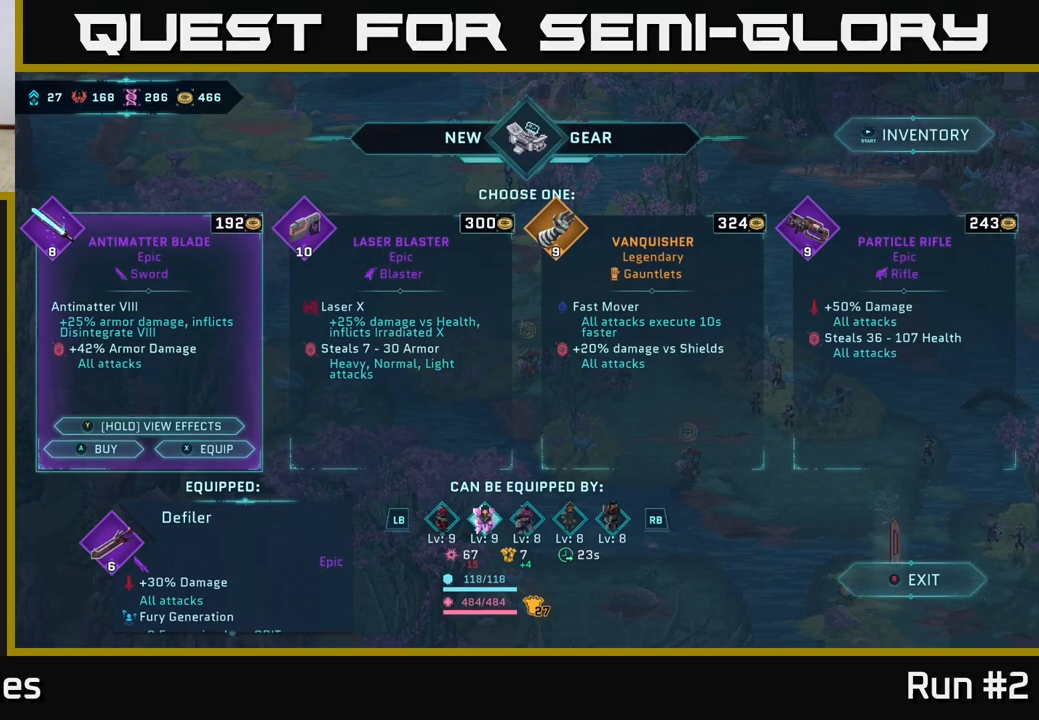
{"buttons": [], "left_stick": "center", "right_stick": "center", "events": []}
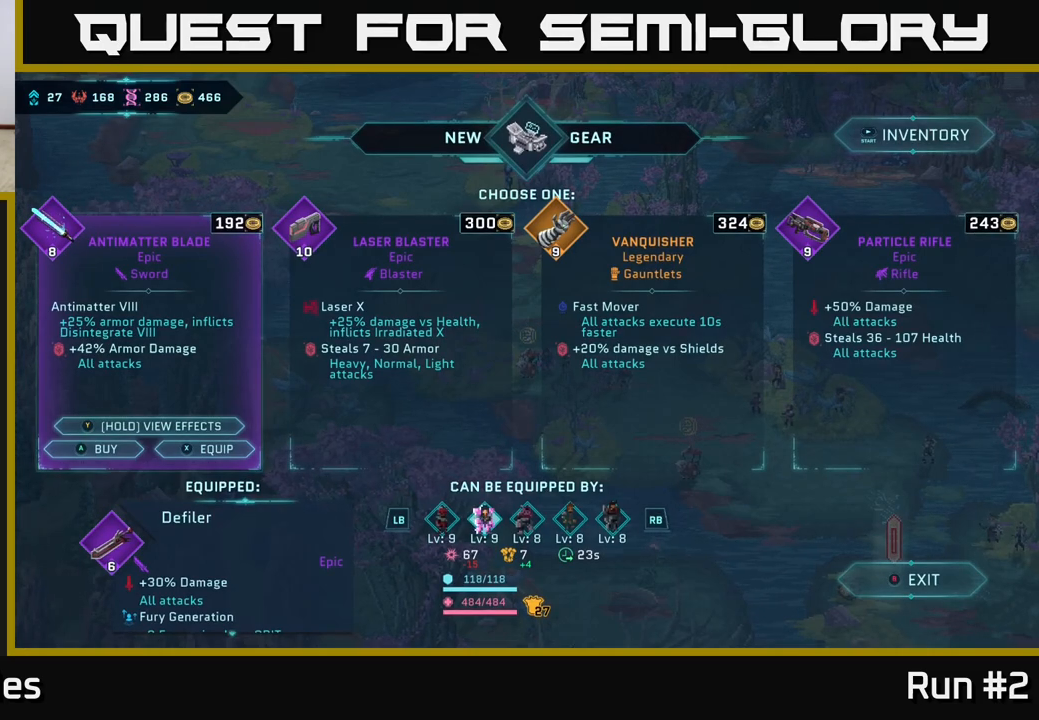
{"buttons": [], "left_stick": "center", "right_stick": "center", "events": []}
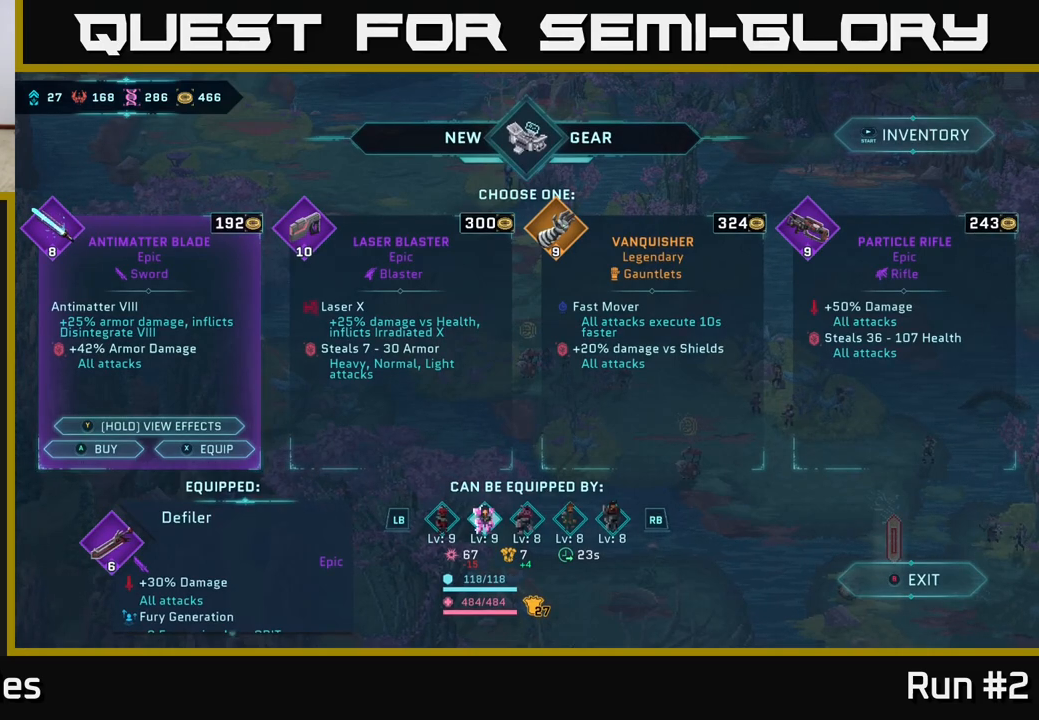
{"buttons": [], "left_stick": "right", "right_stick": "center", "events": [[483, "left_stick", "right"]]}
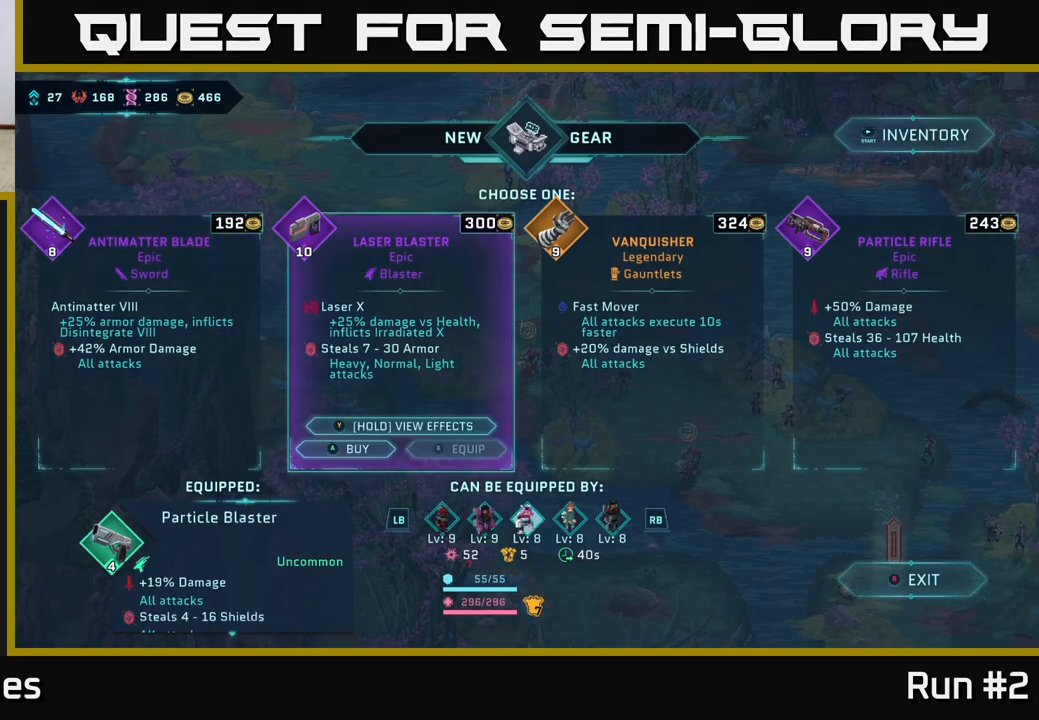
{"buttons": [], "left_stick": "center", "right_stick": "center", "events": [[133, "left_stick", "center"], [250, "left_stick", "right"], [417, "left_stick", "center"]]}